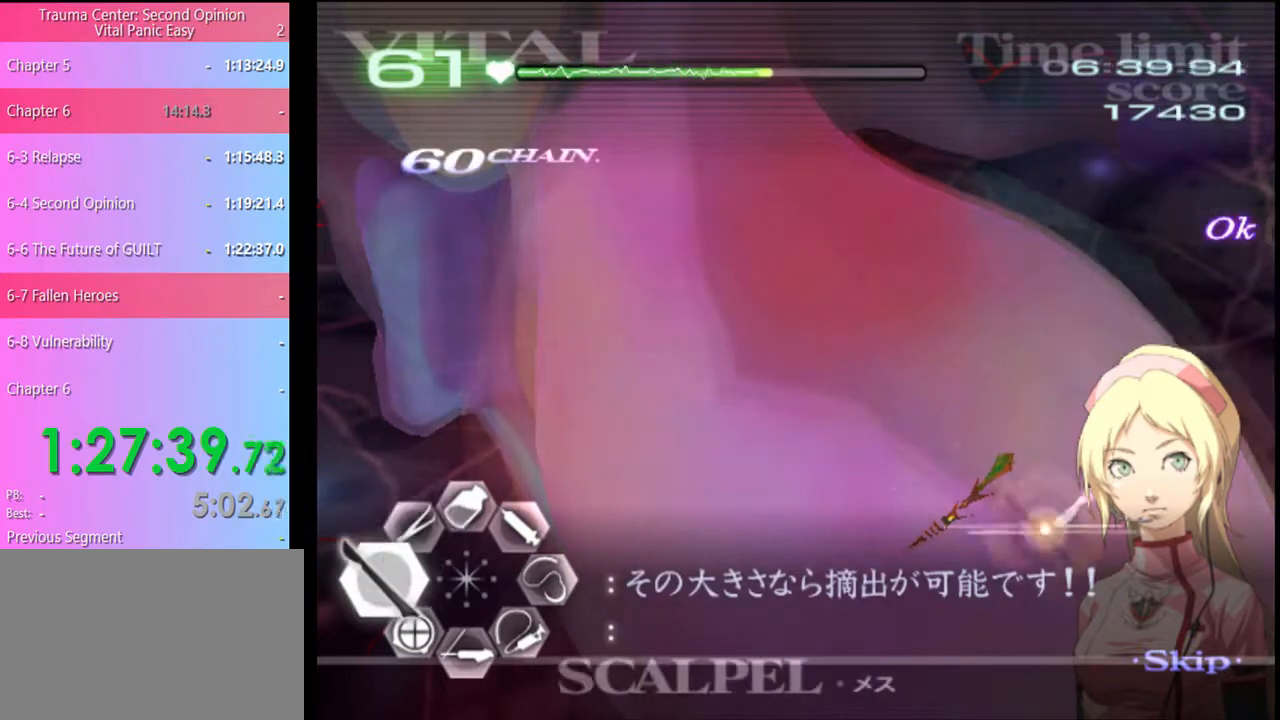
Gameplay with keyboard and mouse; each line is a JSON object with the keys and mouse buttons held at the frame after it. "events" lists presses ("down") and releases ("up") of "a", "alt", "c", "d", "e", "f", "q", "r", "s", "shift", "space", "v", "w", "mouse_left", "mouse_wheel", "mouse_right", "mouse_mb4" and "mouse_mb5" between this image and that frame as [ms after this image, input, new state], when the widget could be followed in between. "mouse_left", "mouse_wheel", "mouse_right", "mouse_mb4", "mouse_mb5" = the "left", "wheel", "right", "mb4", "mb5" buttons of the "mouse" list. No other keys are recorded. "wheel" means that the mouse wheel is clicked or scrolled. Mouse movement is not recorded.
{"keys": ["a"], "mouse": [], "events": [[267, "mouse_left", "down"], [434, "mouse_left", "up"]]}
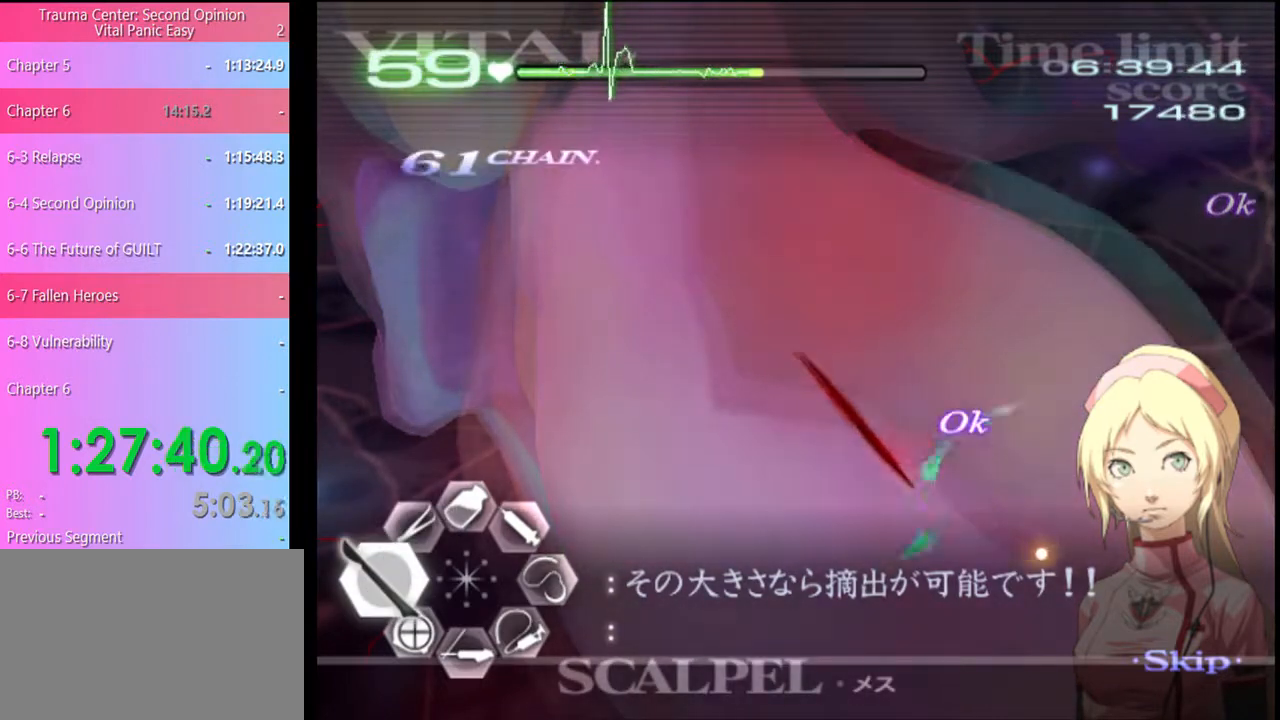
{"keys": ["d"], "mouse": ["left"], "events": [[67, "a", "up"], [100, "d", "down"], [234, "mouse_left", "down"]]}
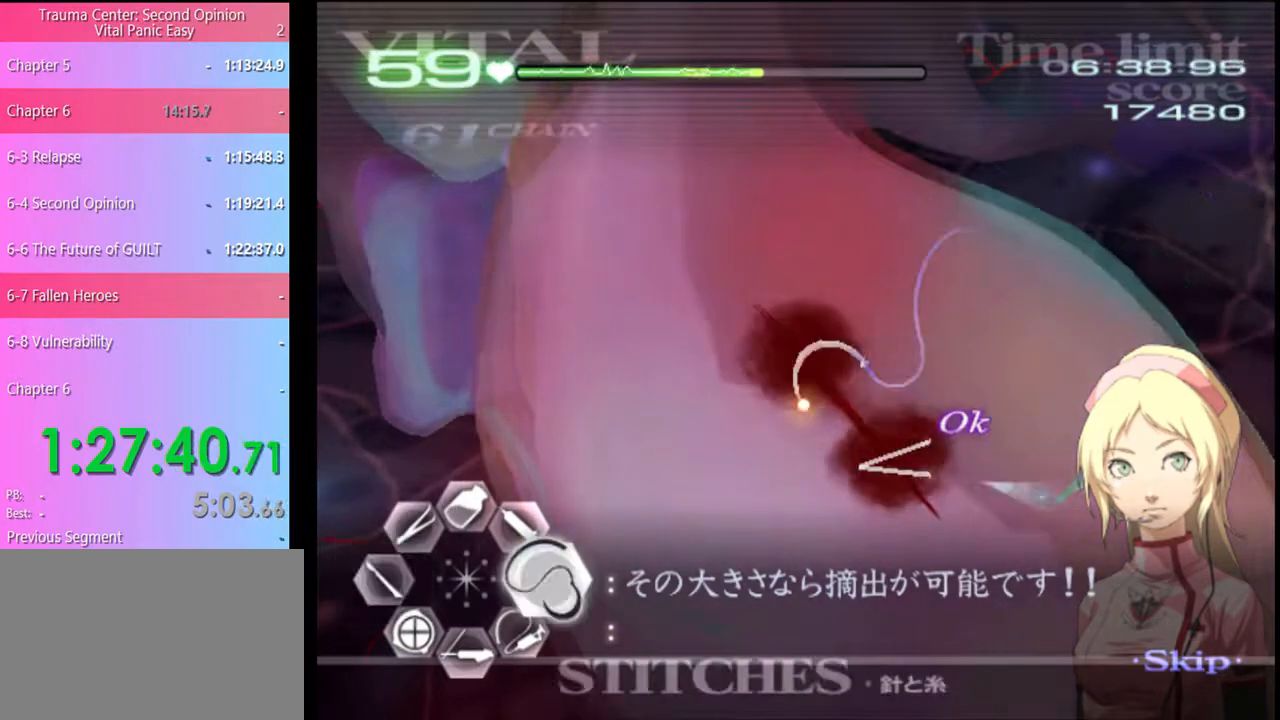
{"keys": ["d"], "mouse": ["left"], "events": [[167, "mouse_left", "up"], [267, "mouse_left", "down"]]}
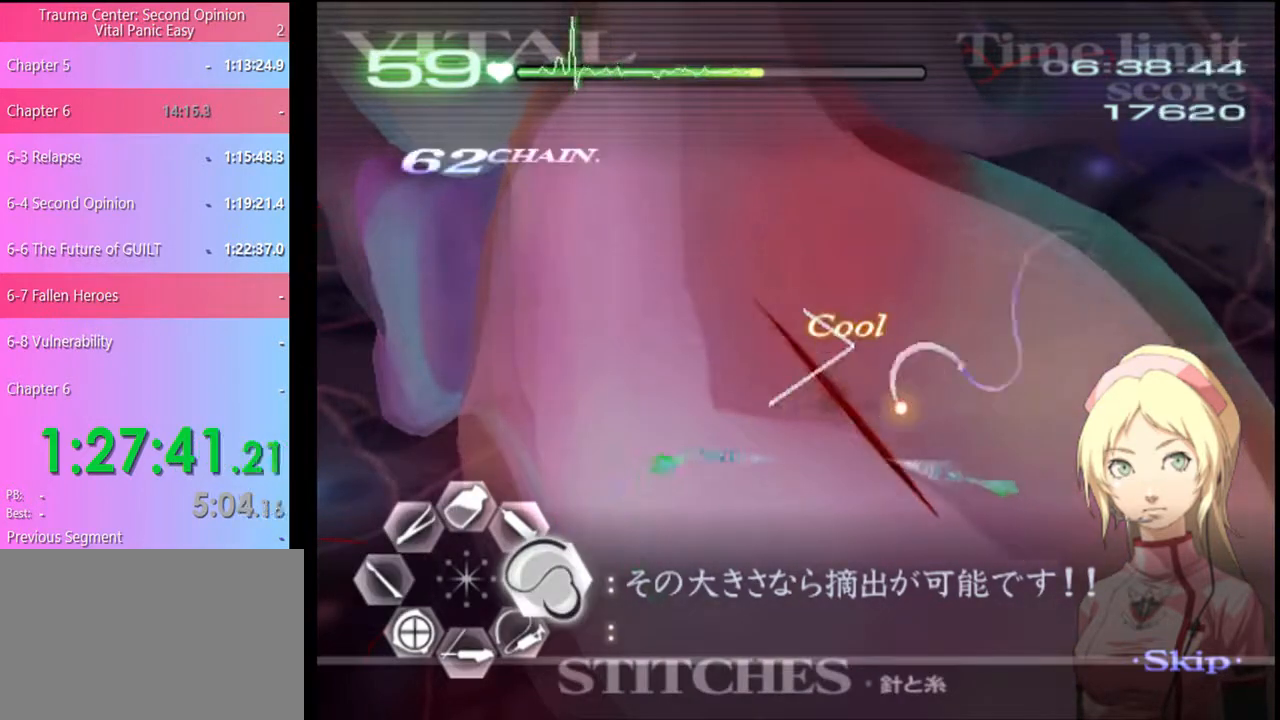
{"keys": ["s"], "mouse": ["left"], "events": [[234, "mouse_left", "up"], [267, "d", "up"], [267, "s", "down"], [400, "mouse_left", "down"]]}
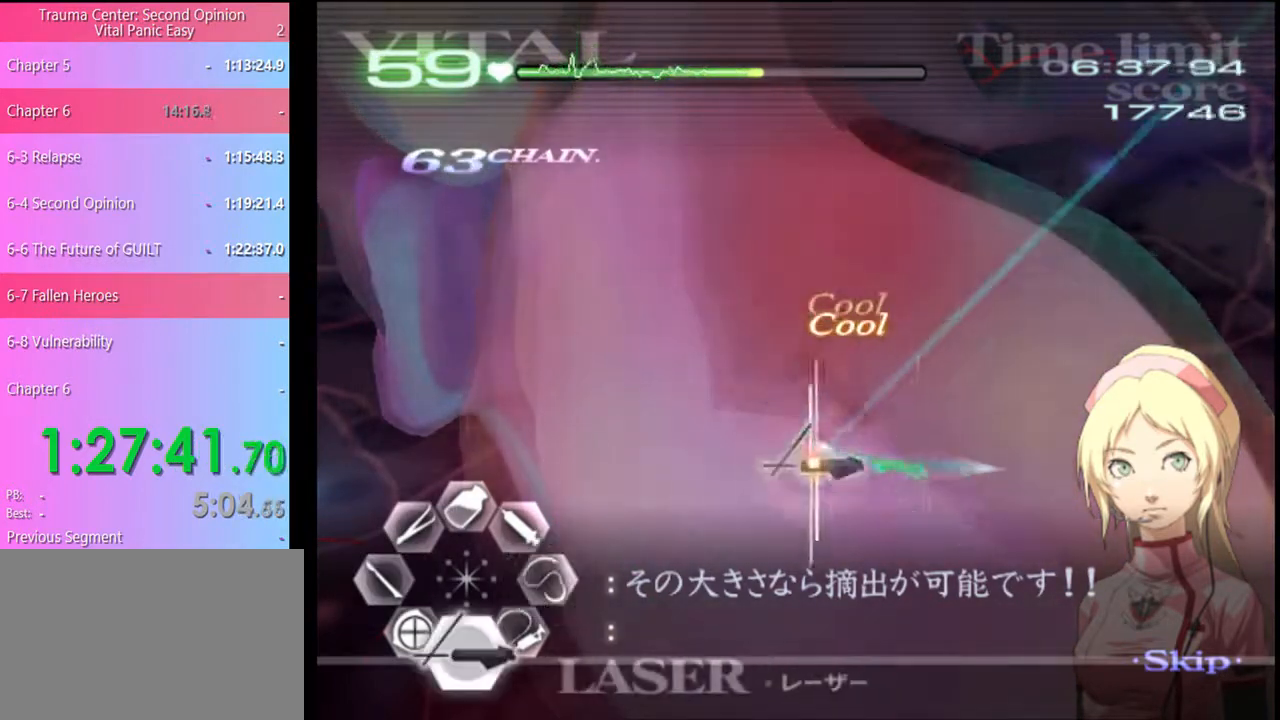
{"keys": ["s"], "mouse": ["left"], "events": [[367, "mouse_left", "up"], [500, "mouse_left", "down"]]}
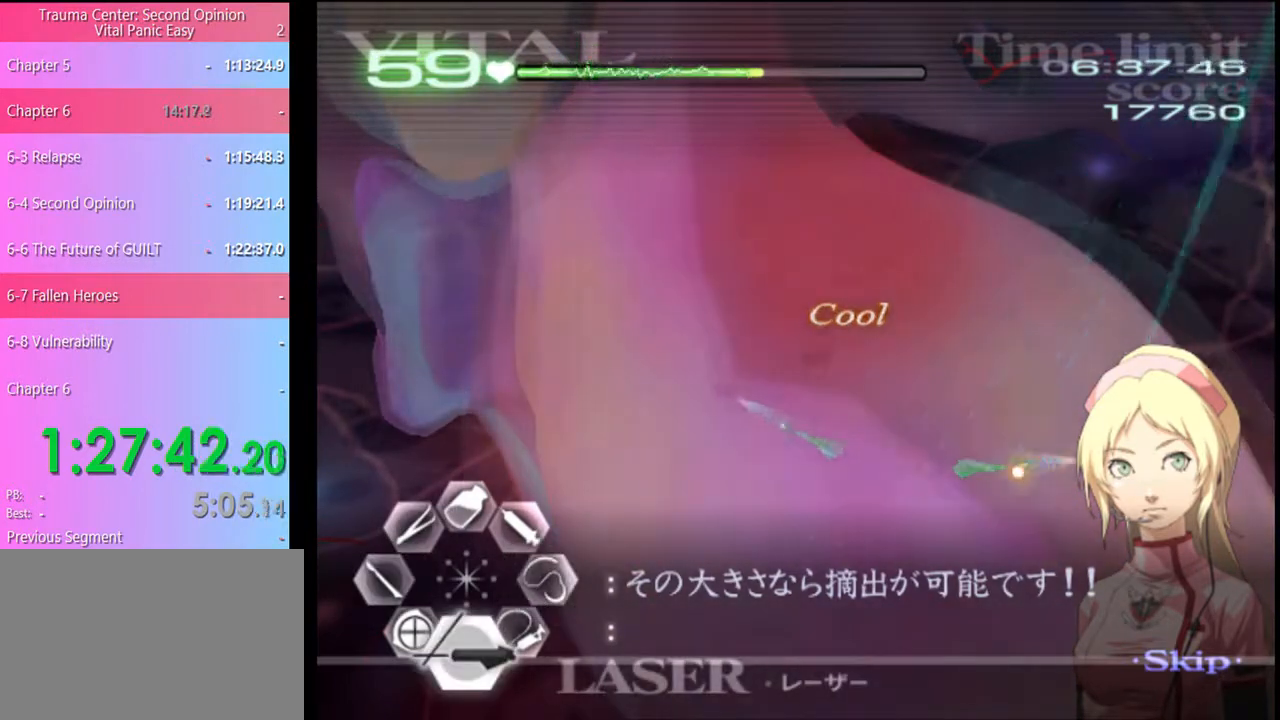
{"keys": ["s"], "mouse": [], "events": [[467, "mouse_left", "up"]]}
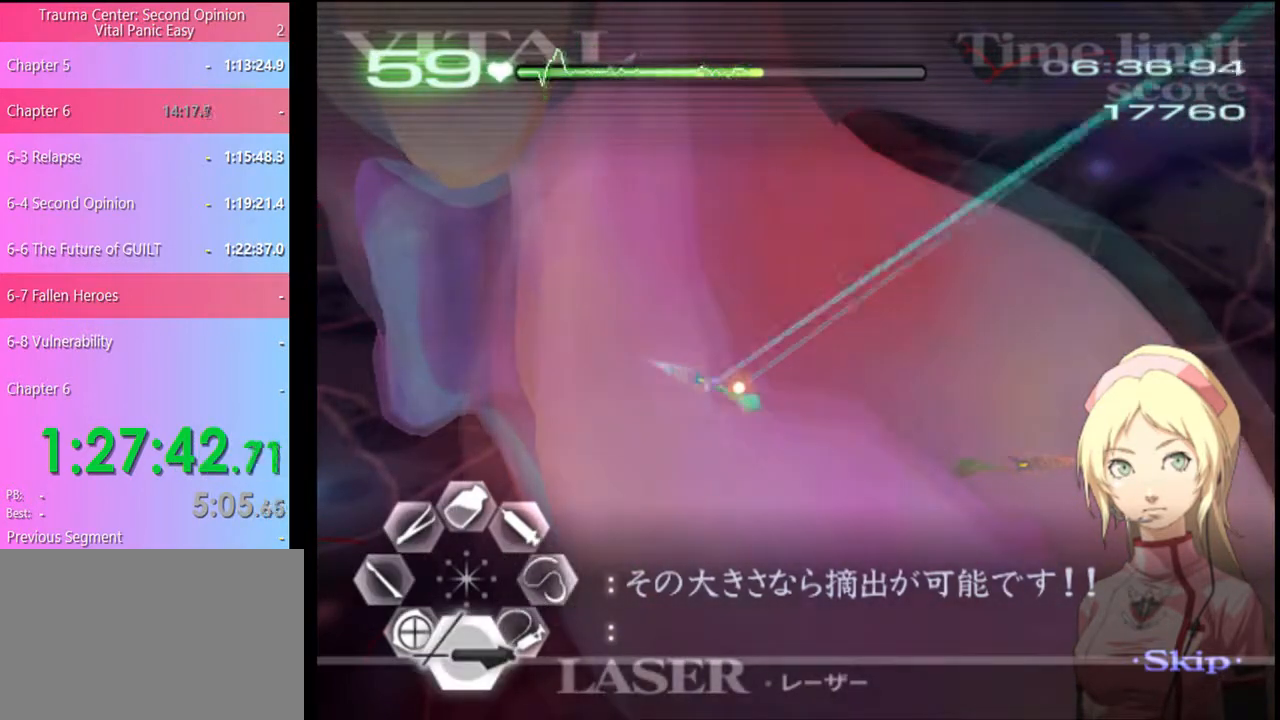
{"keys": [], "mouse": [], "events": [[200, "mouse_left", "down"], [434, "s", "up"], [467, "mouse_left", "up"]]}
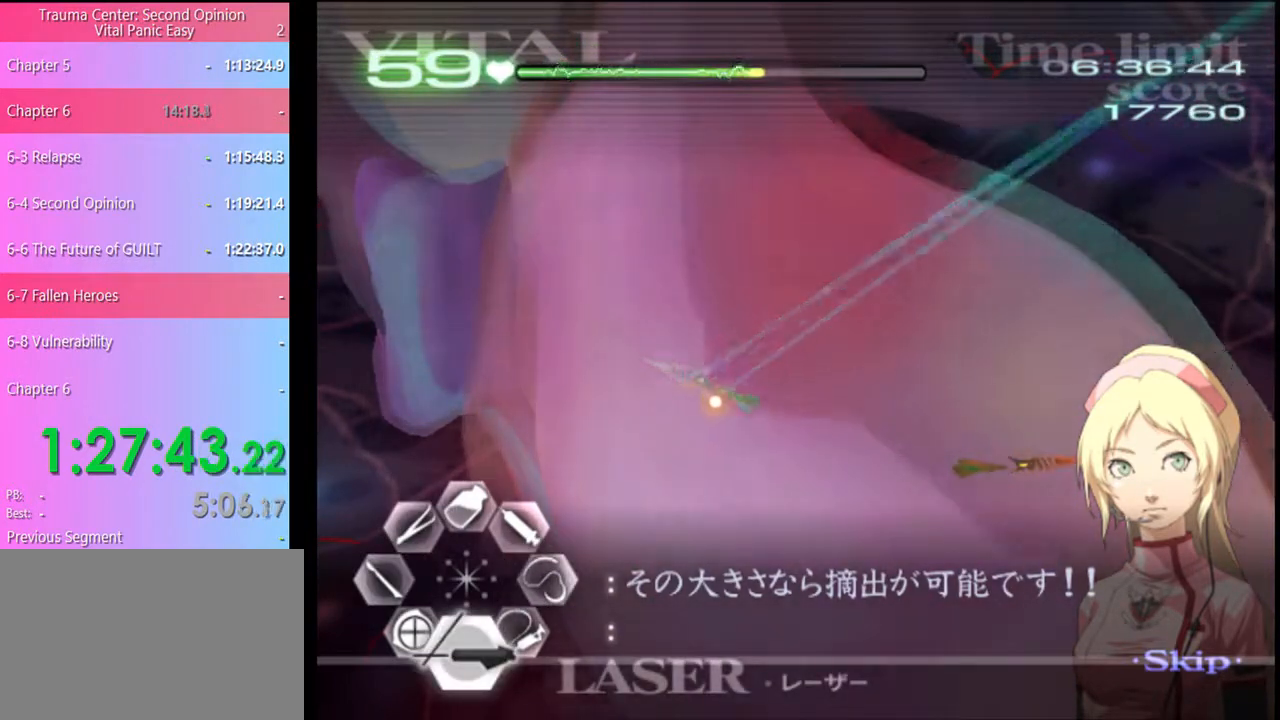
{"keys": ["a", "w"], "mouse": [], "events": [[34, "w", "down"], [67, "a", "down"], [134, "mouse_right", "down"], [200, "mouse_left", "down"], [367, "mouse_right", "up"], [400, "mouse_left", "up"]]}
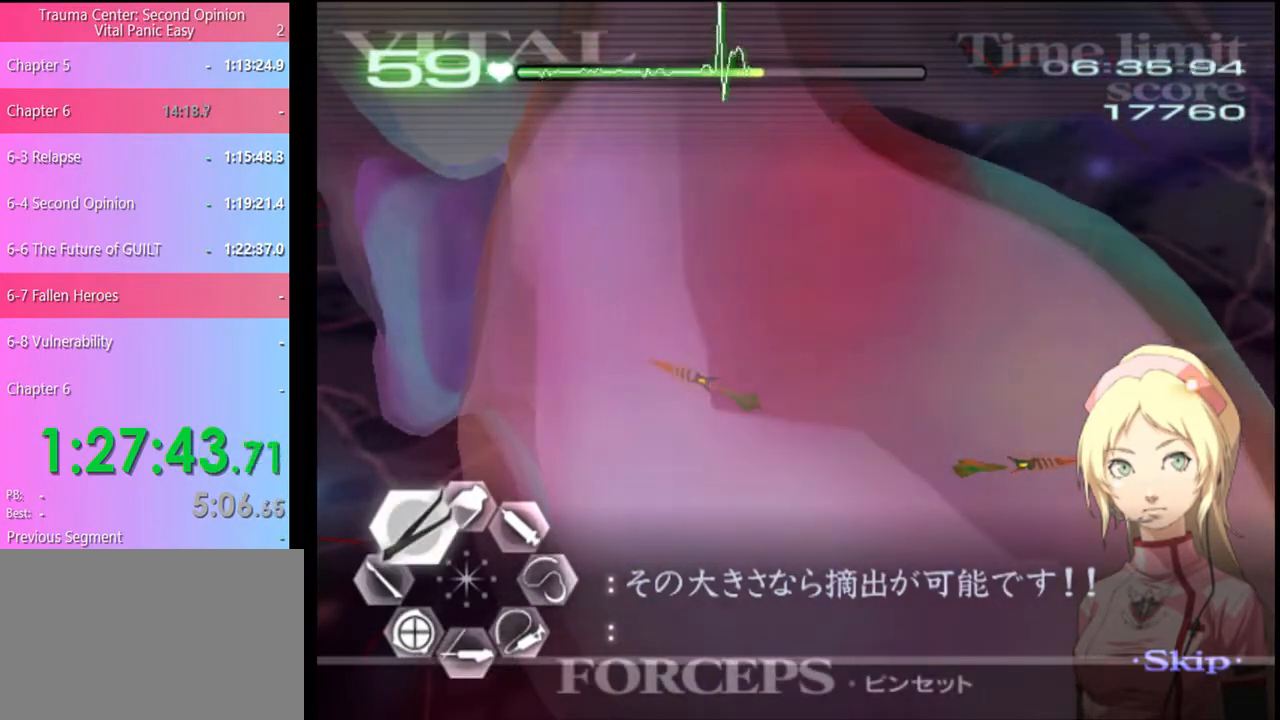
{"keys": ["a", "w"], "mouse": ["left", "right"], "events": [[367, "mouse_left", "down"], [367, "mouse_right", "down"]]}
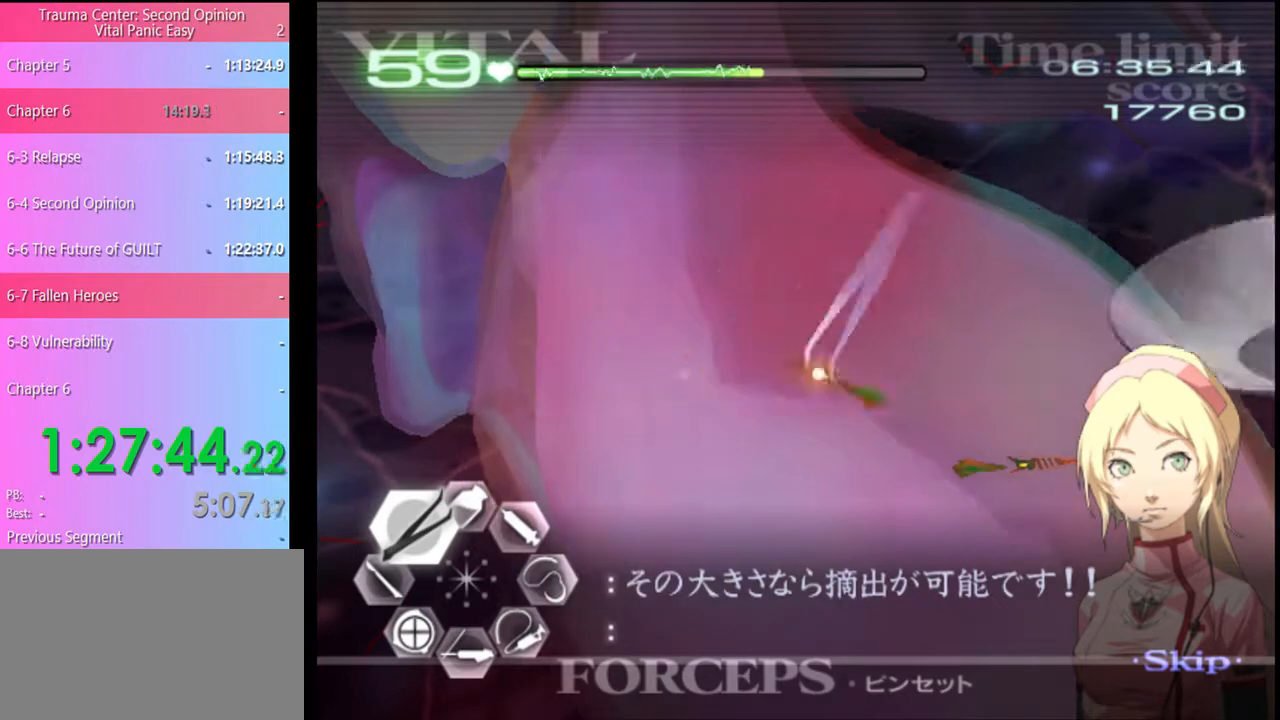
{"keys": ["a", "w"], "mouse": [], "events": [[100, "mouse_left", "up"], [100, "mouse_right", "up"]]}
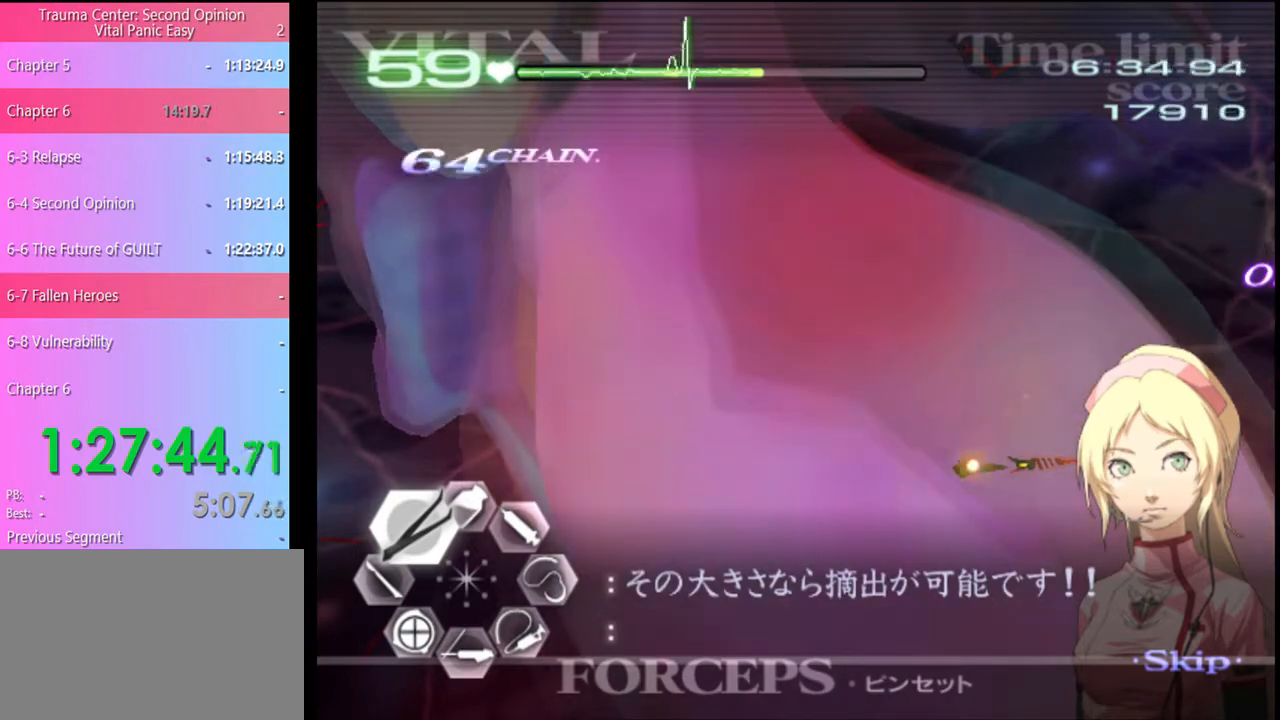
{"keys": ["a", "w"], "mouse": [], "events": [[67, "mouse_left", "down"], [67, "mouse_right", "down"], [267, "mouse_left", "up"], [300, "mouse_right", "up"]]}
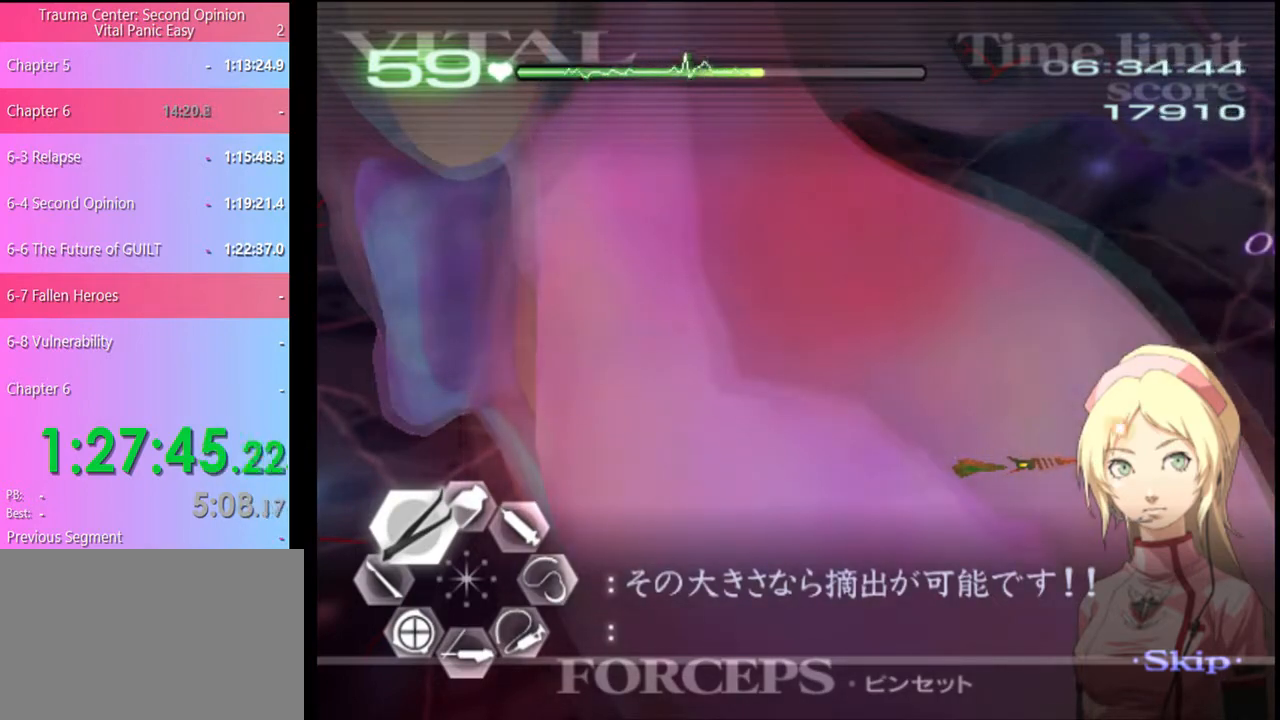
{"keys": ["a", "w"], "mouse": ["left", "right"], "events": [[300, "mouse_left", "down"], [300, "mouse_right", "down"]]}
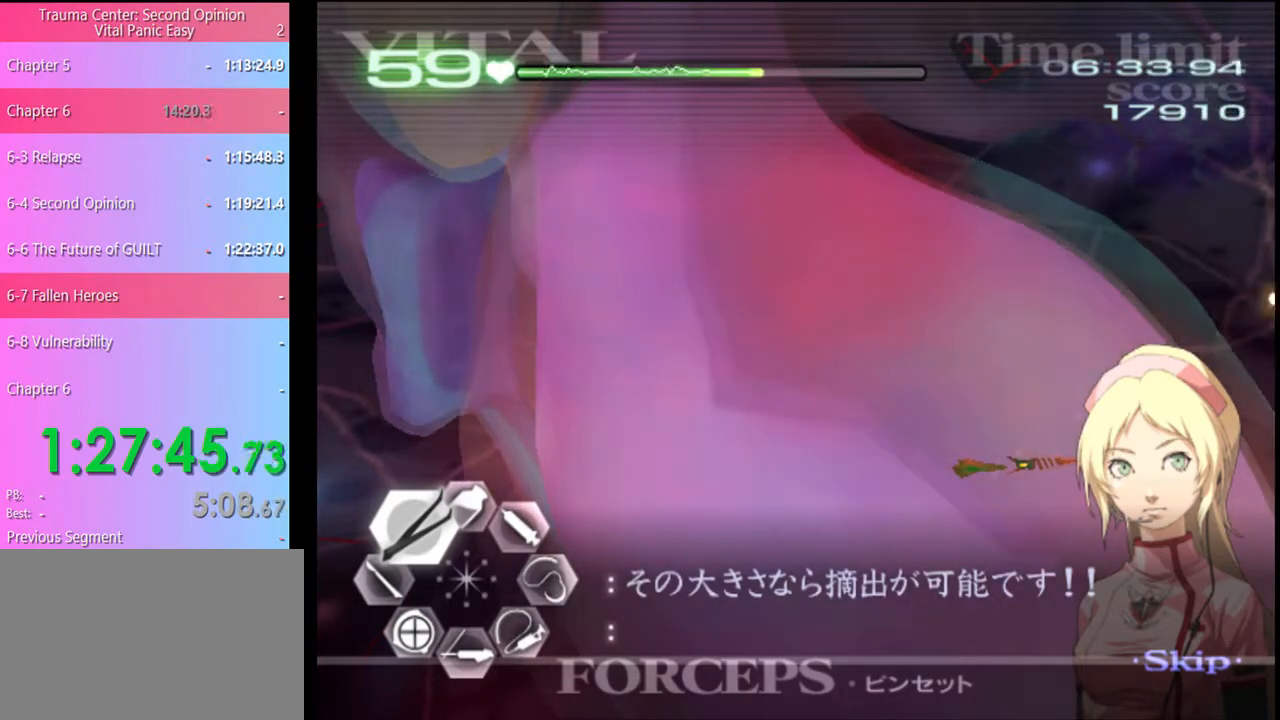
{"keys": ["a", "w"], "mouse": [], "events": [[34, "mouse_left", "up"], [34, "mouse_right", "up"]]}
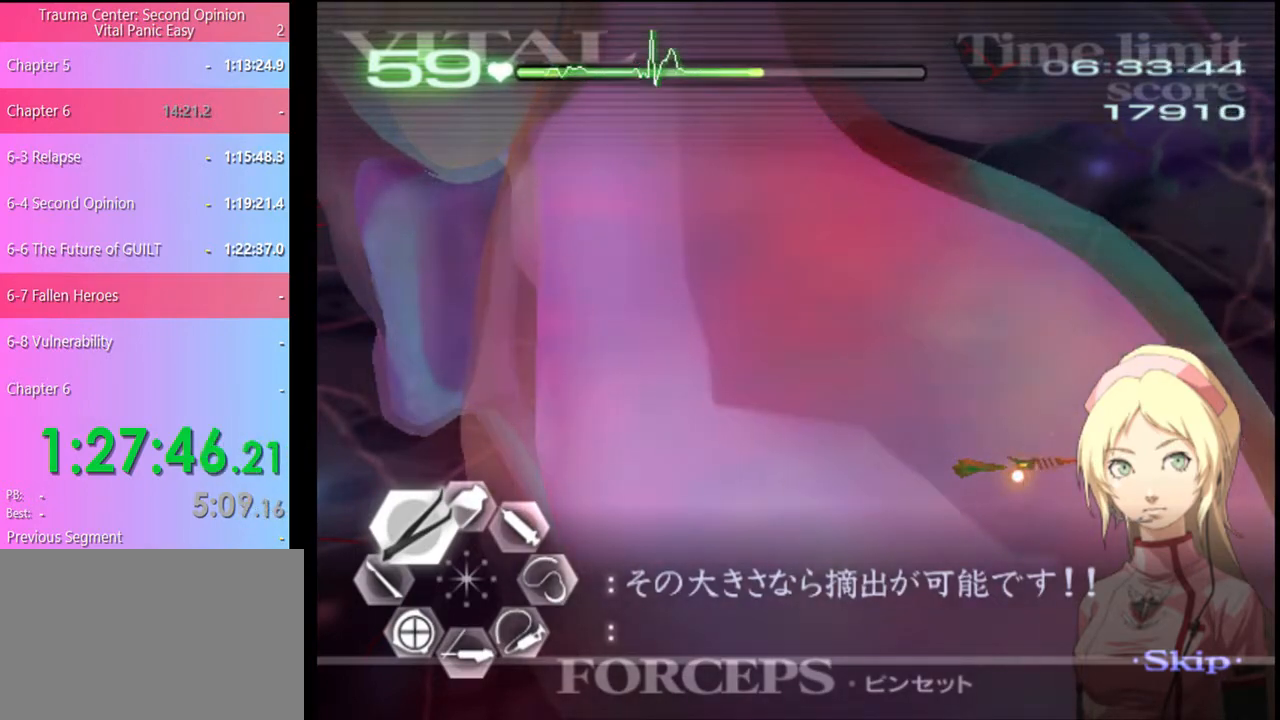
{"keys": ["a", "w"], "mouse": [], "events": [[34, "mouse_left", "down"], [34, "mouse_right", "down"], [267, "mouse_left", "up"], [267, "mouse_right", "up"]]}
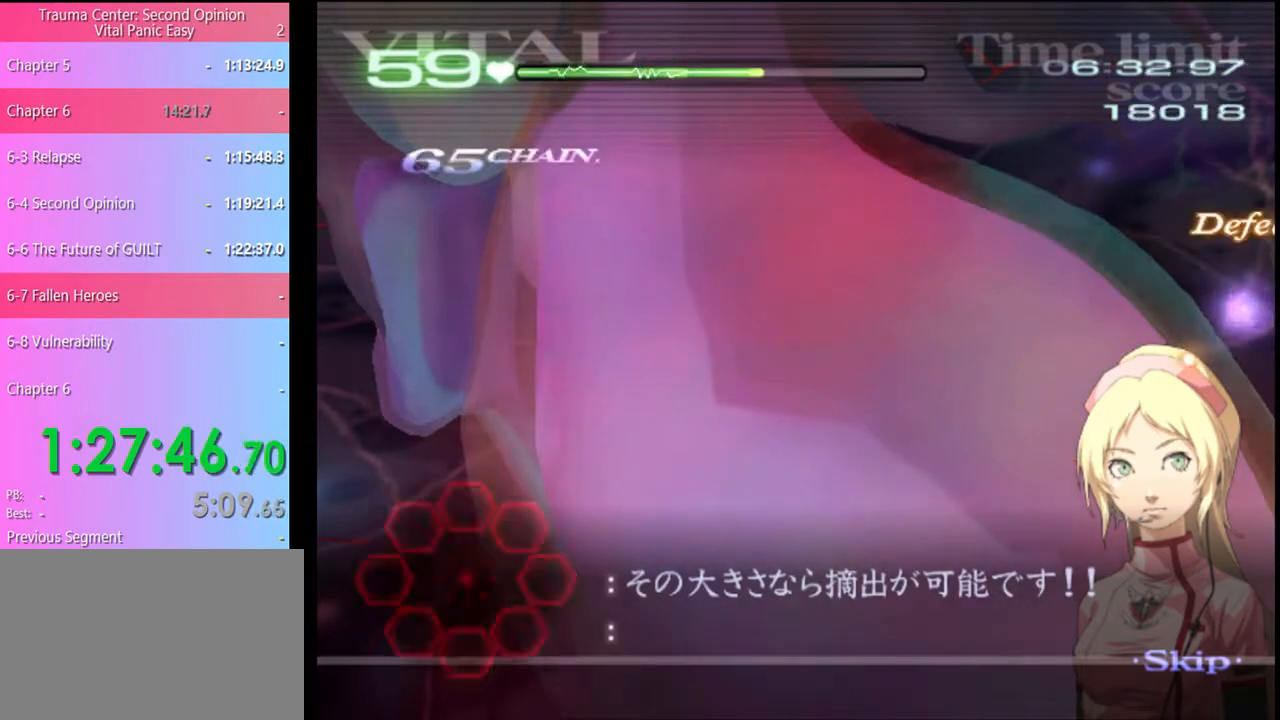
{"keys": [], "mouse": [], "events": [[200, "a", "up"], [234, "w", "up"]]}
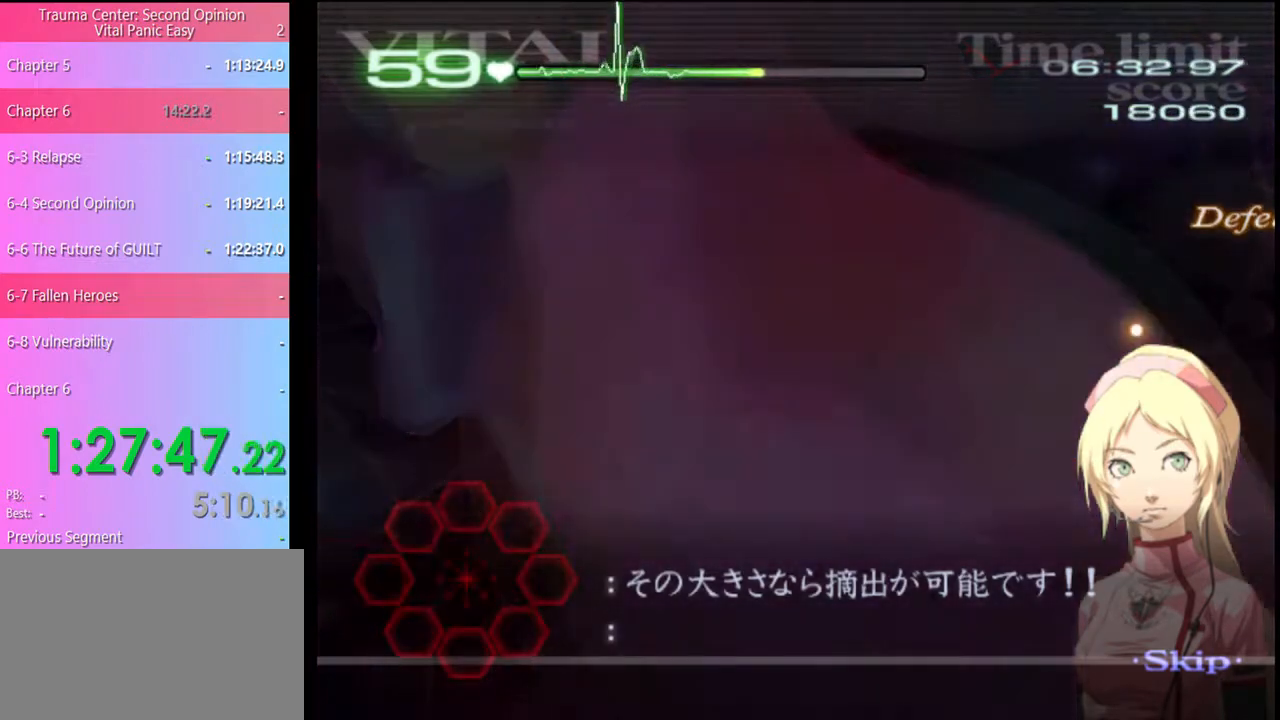
{"keys": [], "mouse": [], "events": []}
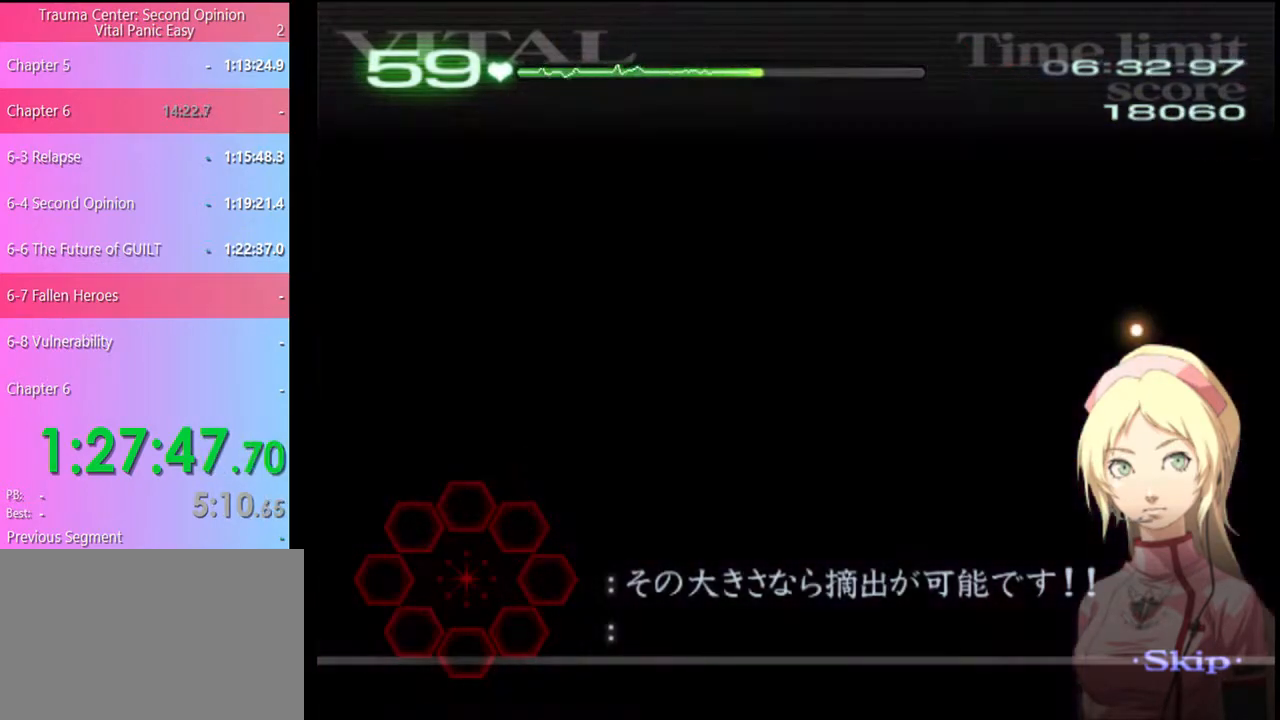
{"keys": [], "mouse": [], "events": []}
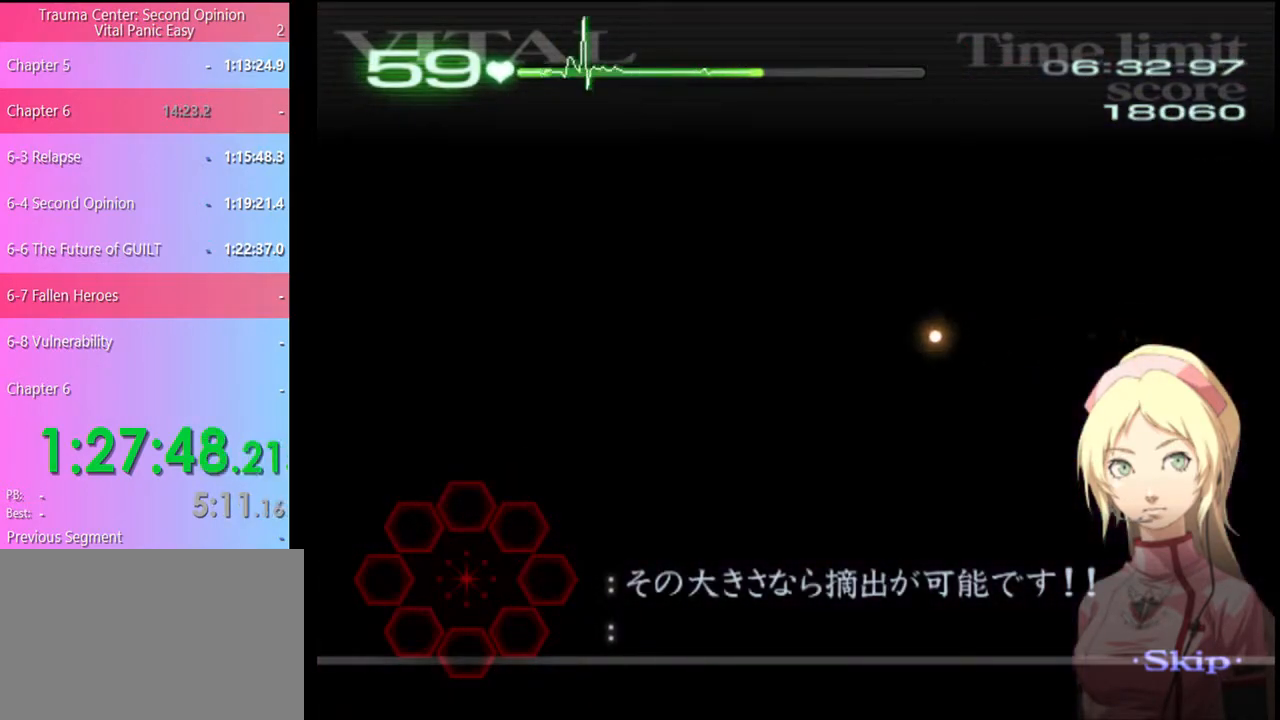
{"keys": ["d"], "mouse": [], "events": [[34, "d", "down"]]}
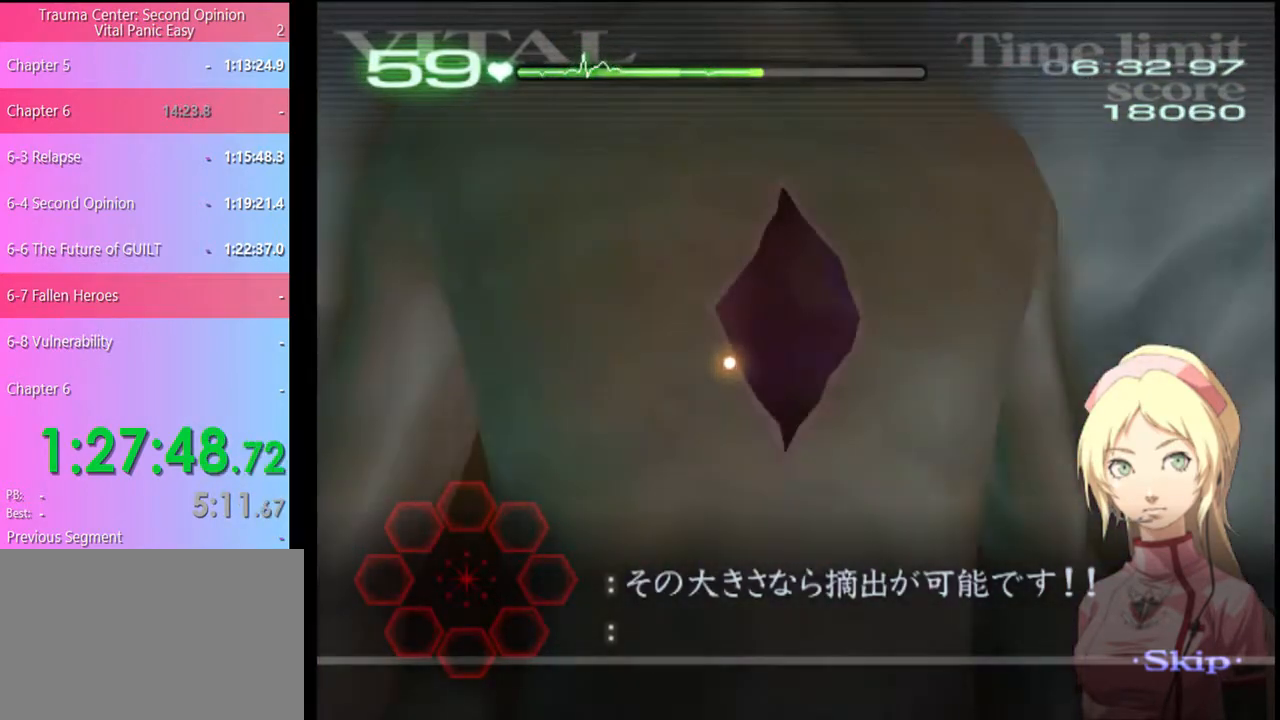
{"keys": ["d"], "mouse": [], "events": []}
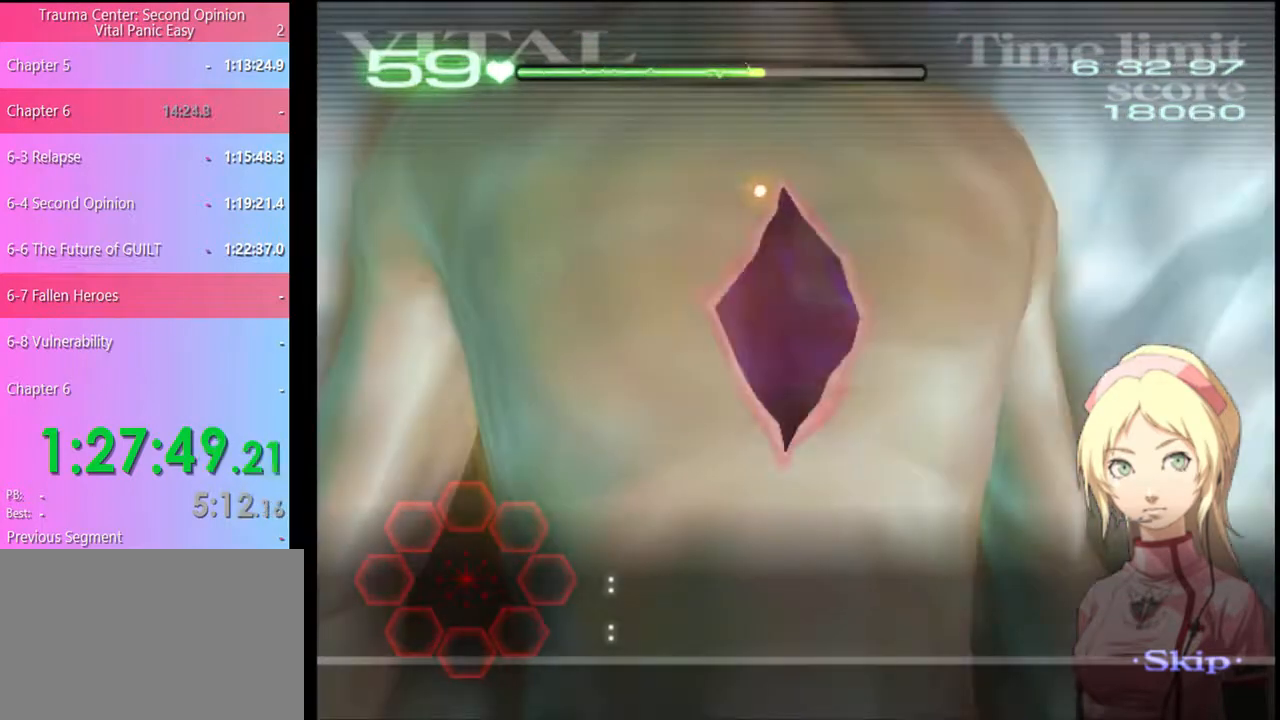
{"keys": ["d"], "mouse": [], "events": []}
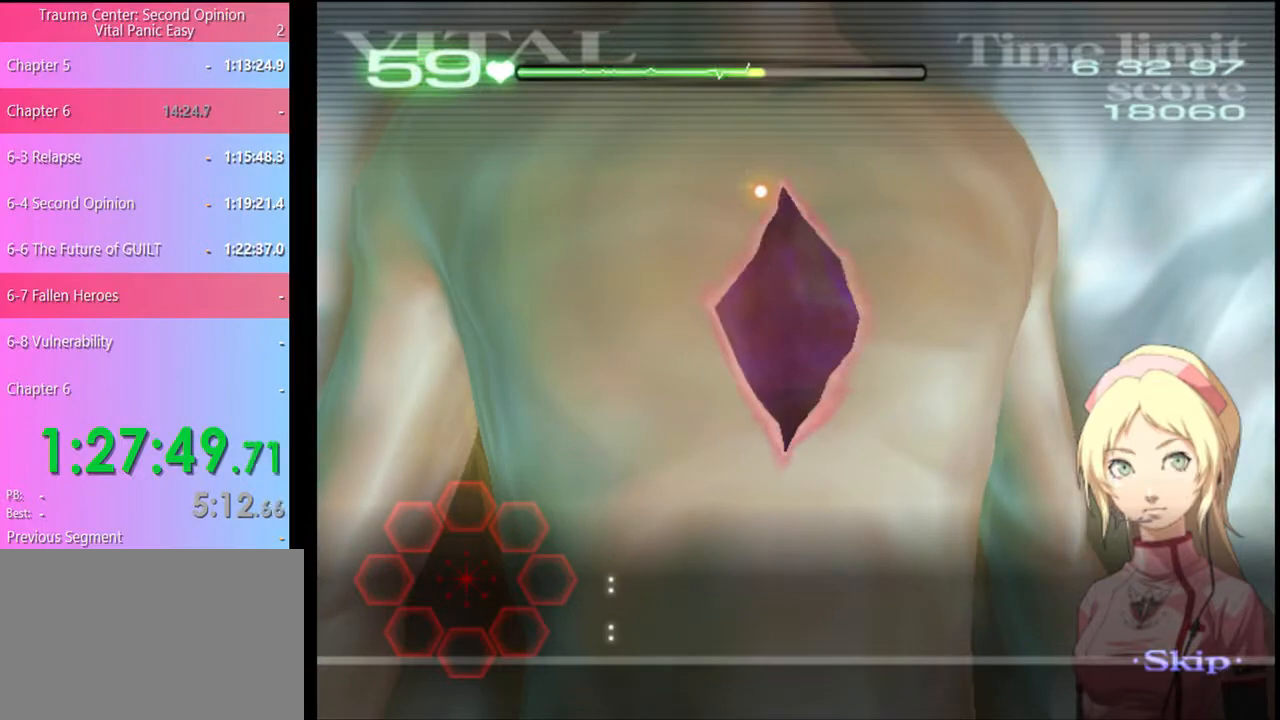
{"keys": ["d"], "mouse": [], "events": []}
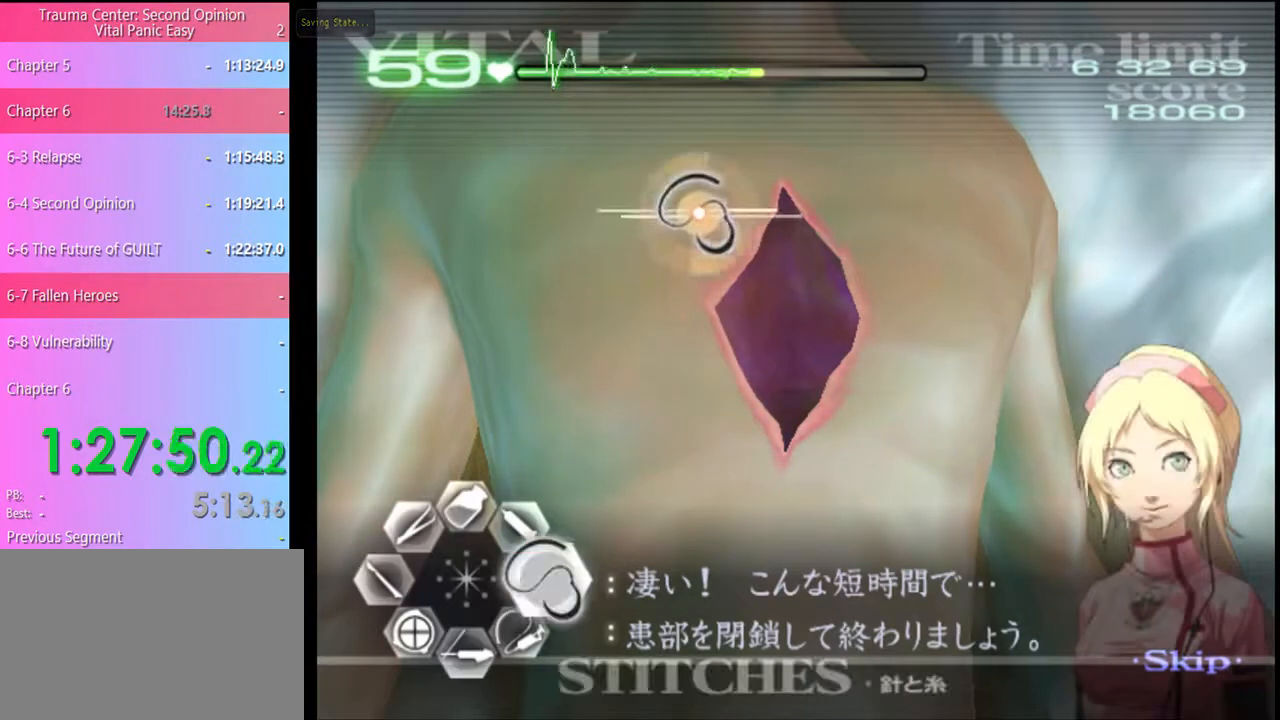
{"keys": ["d"], "mouse": ["left"], "events": [[134, "mouse_left", "down"]]}
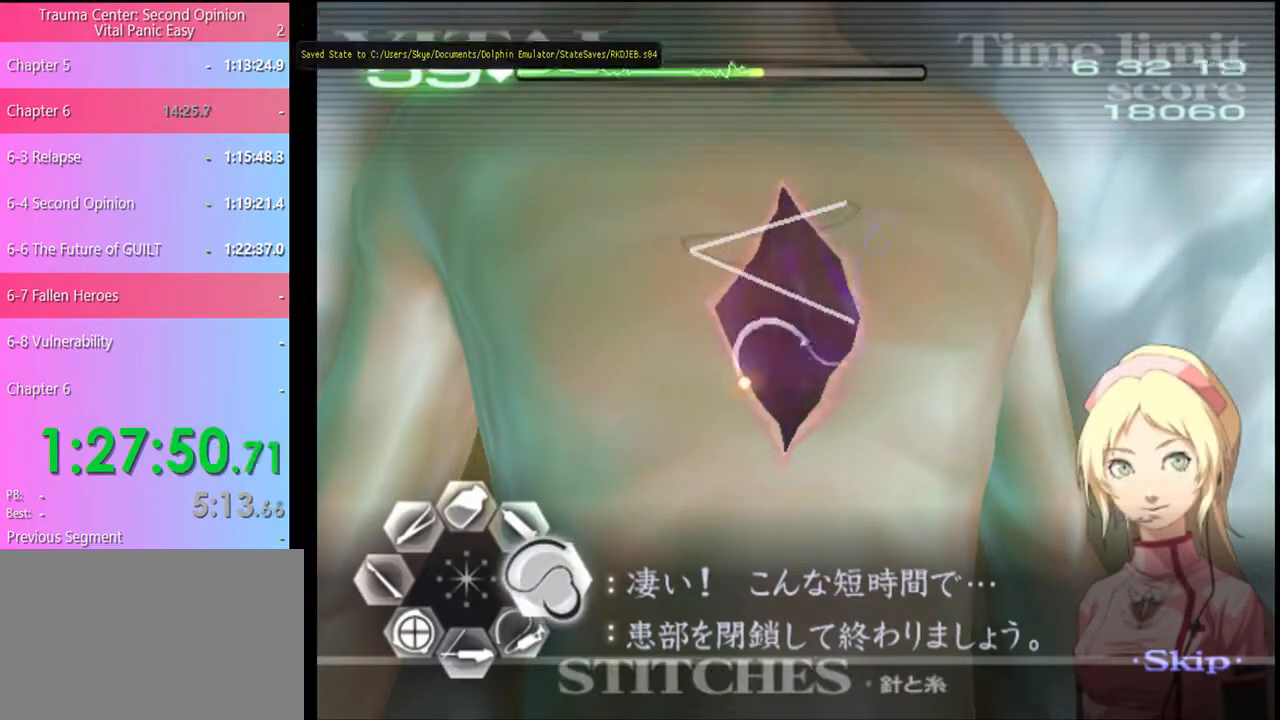
{"keys": ["d"], "mouse": [], "events": [[234, "mouse_left", "up"]]}
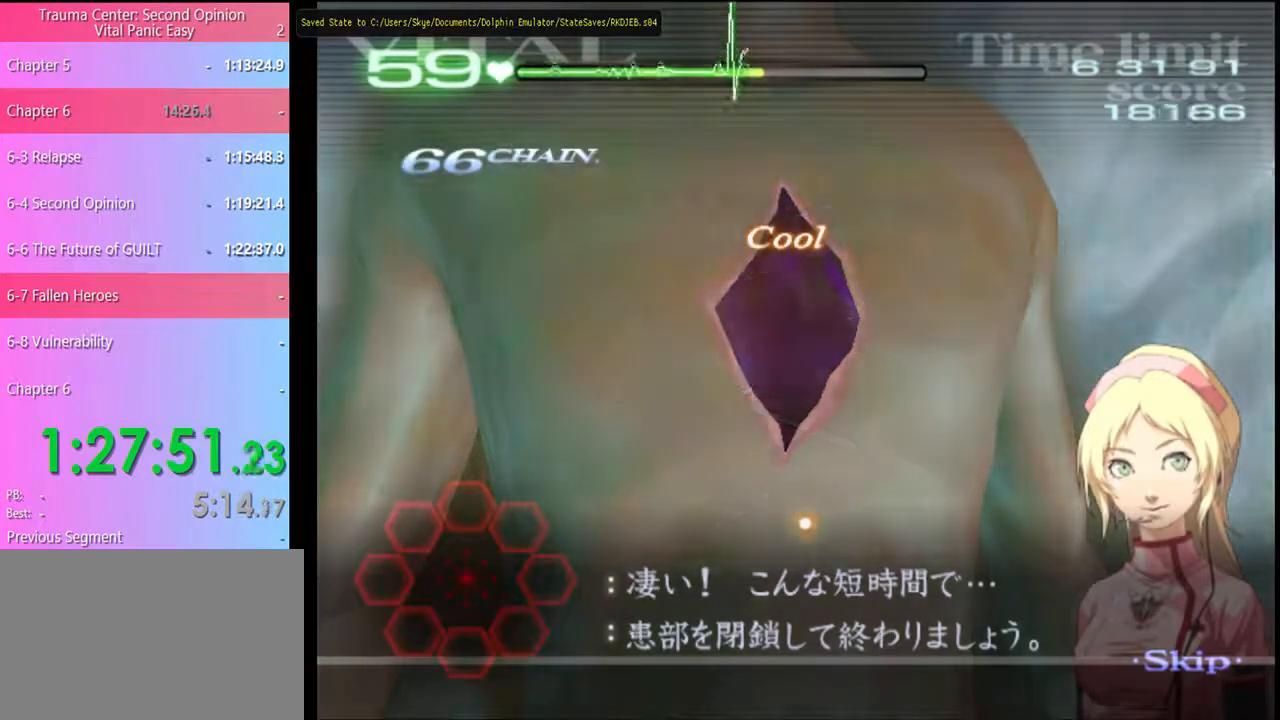
{"keys": [], "mouse": [], "events": [[167, "d", "up"]]}
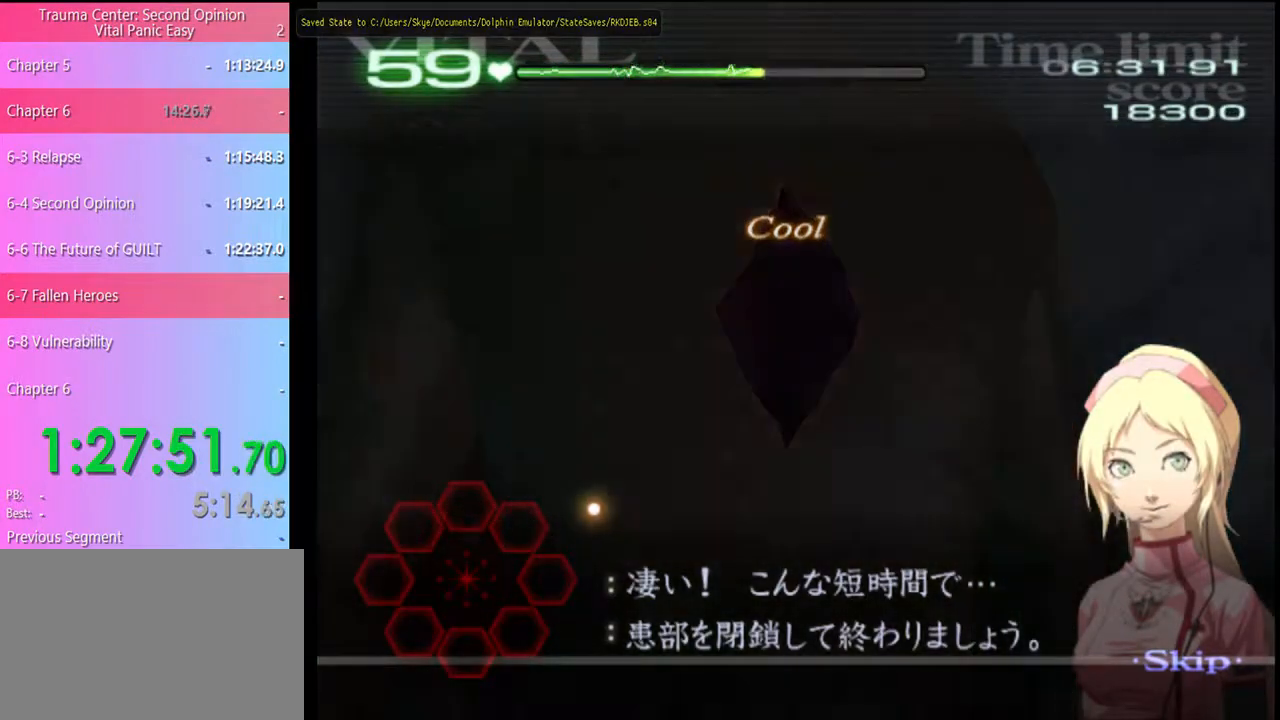
{"keys": [], "mouse": [], "events": []}
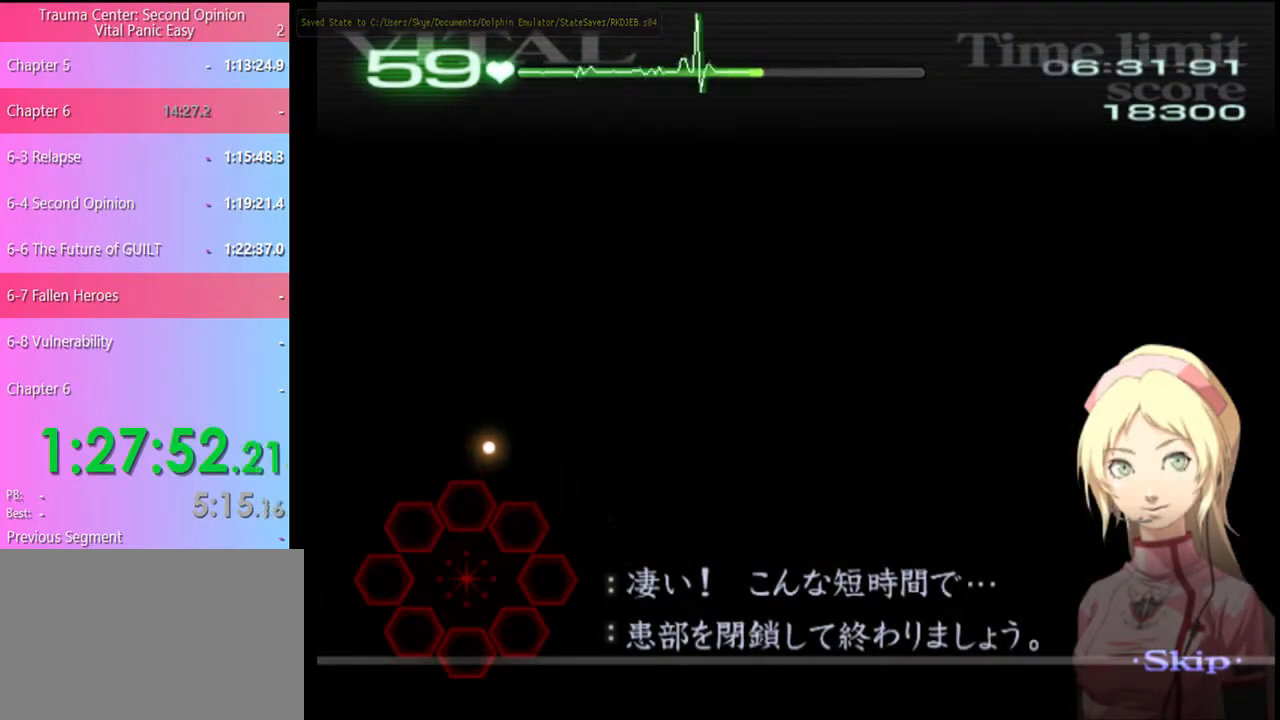
{"keys": [], "mouse": [], "events": []}
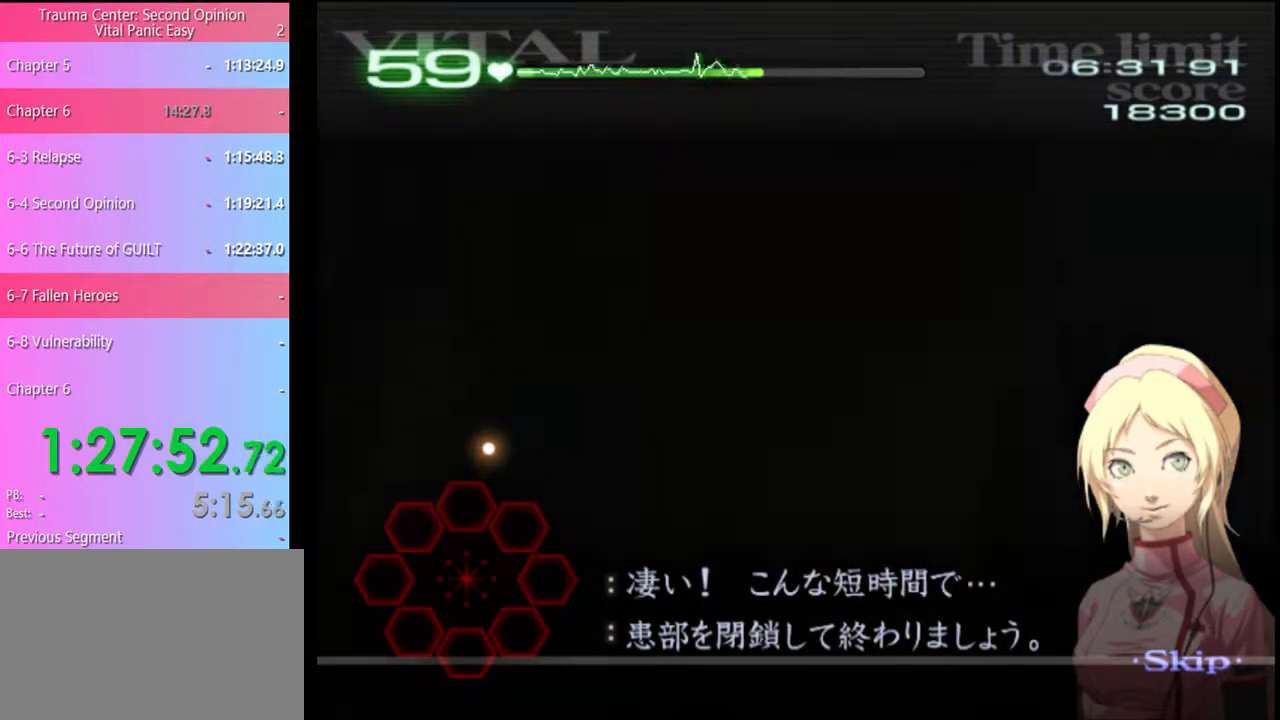
{"keys": [], "mouse": [], "events": []}
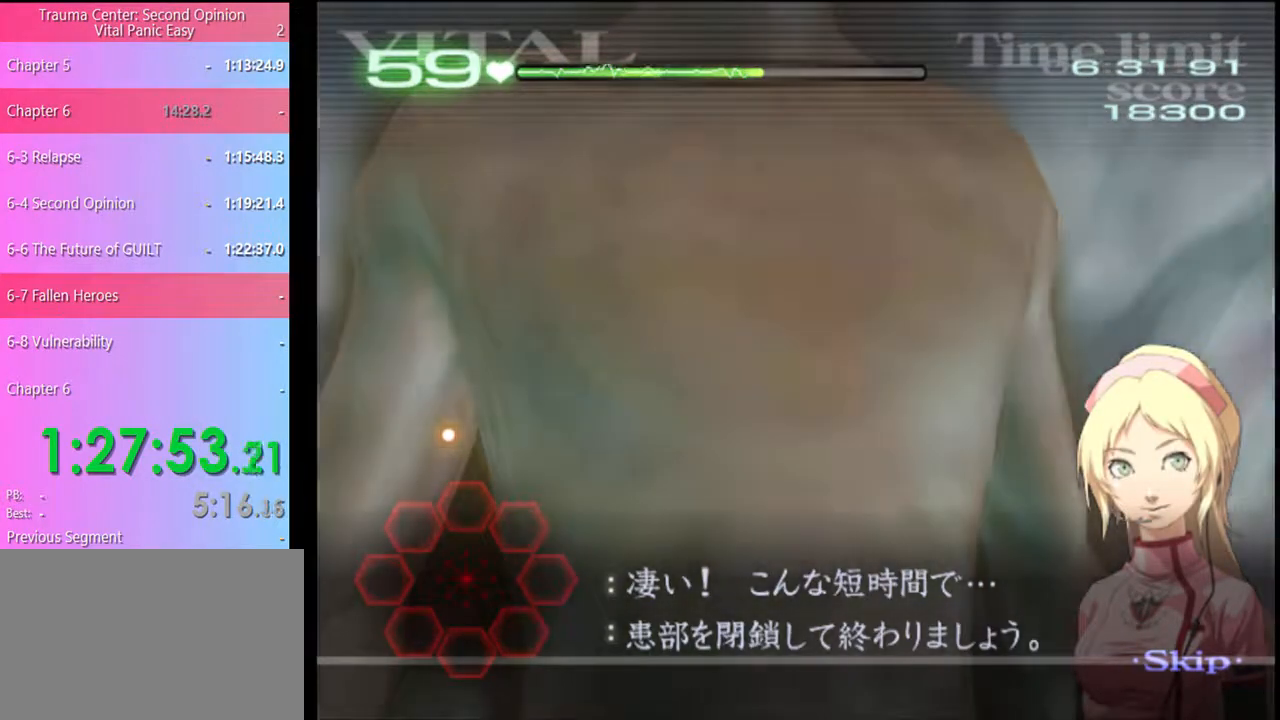
{"keys": [], "mouse": [], "events": []}
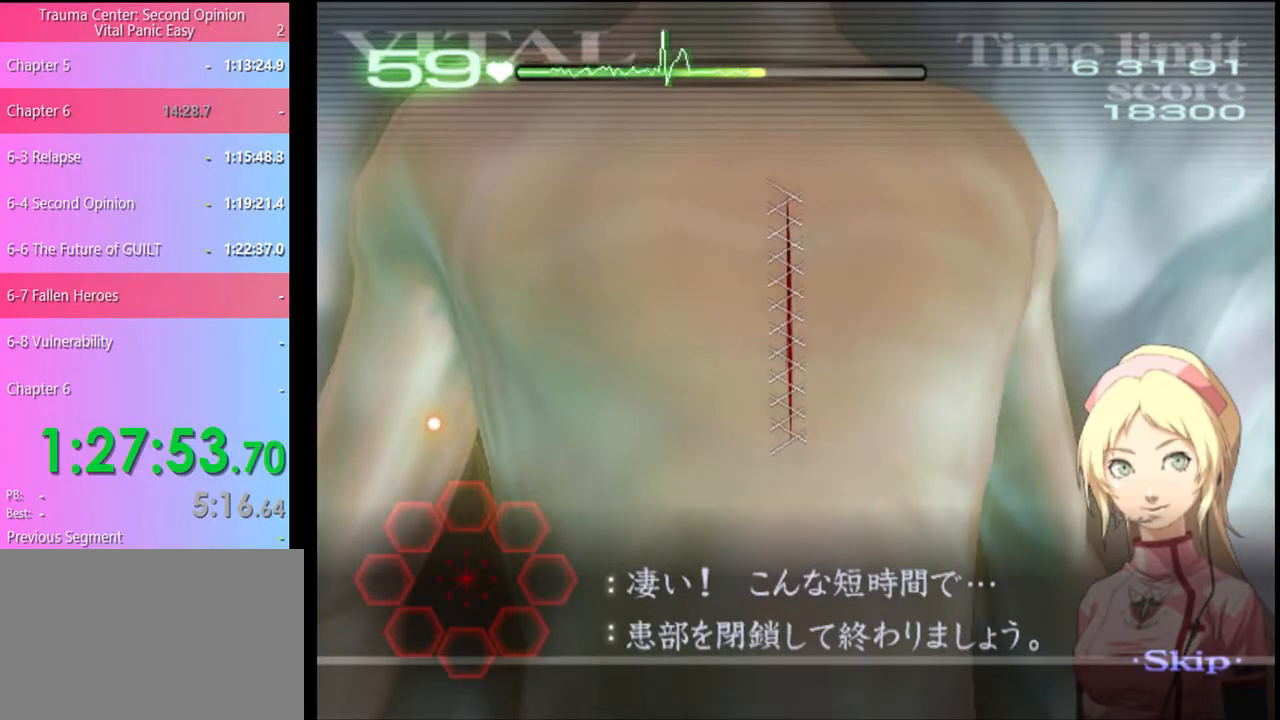
{"keys": [], "mouse": [], "events": [[267, "mouse_left", "down"], [367, "mouse_left", "up"]]}
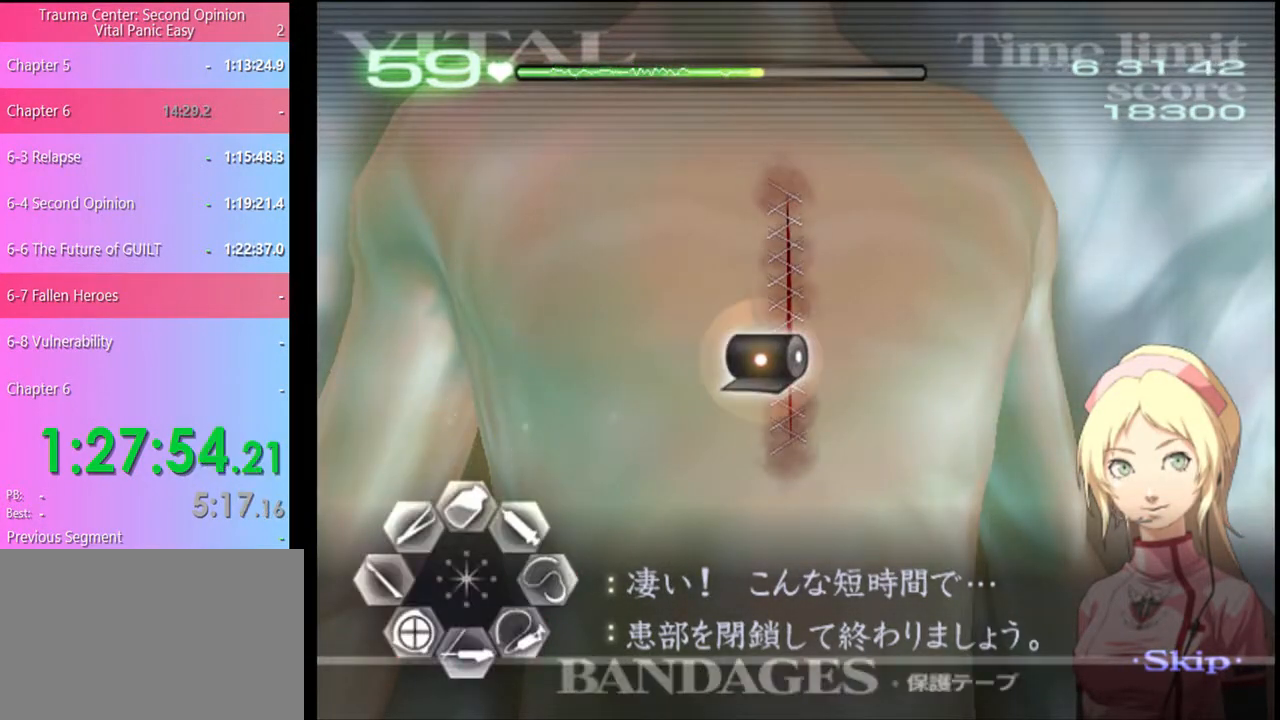
{"keys": [], "mouse": ["left"], "events": [[367, "mouse_left", "down"]]}